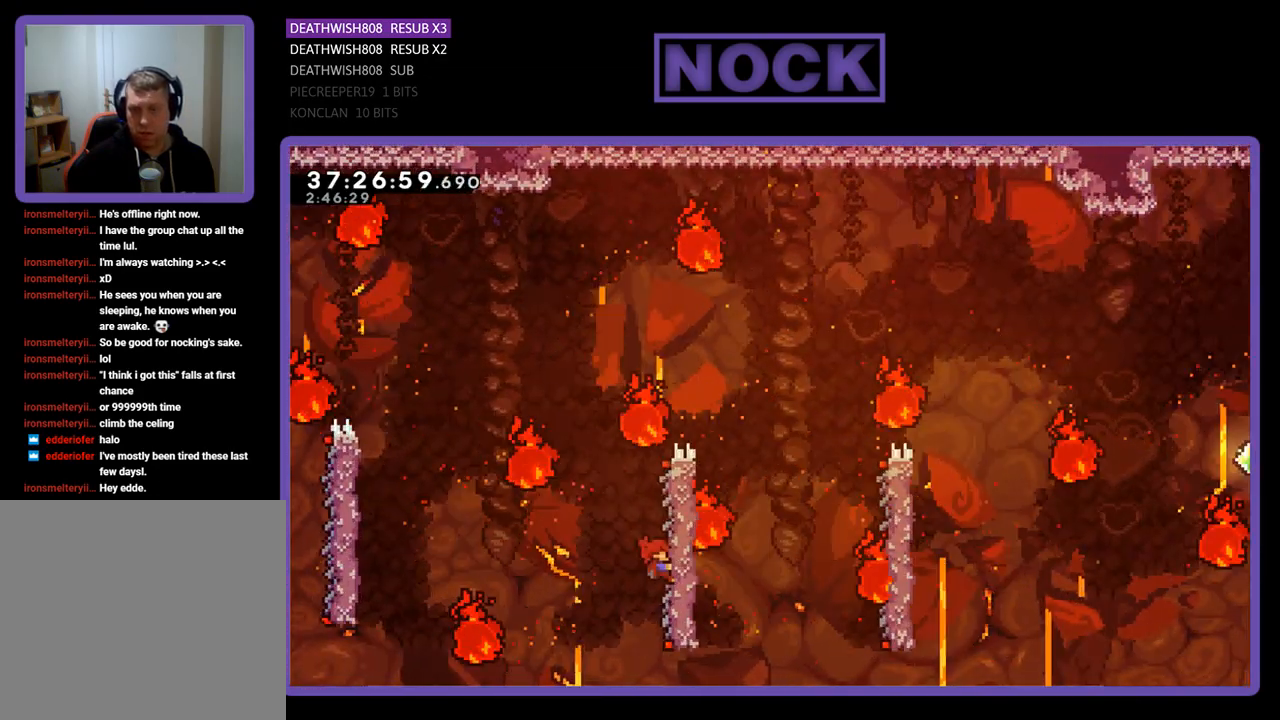
Gameplay with a controller (PlayStation layout); each line is a JSON object with the inputs held at the frame after it. "events" lists button and stick changes between this image and that frame as [ms after this image, input, new state], when the widget could be followed in between. Not read: left_stick right_stick.
{"buttons": ["R2", "DPAD_RIGHT"], "events": [[167, "DPAD_RIGHT", "up"], [400, "DPAD_RIGHT", "down"], [433, "DPAD_UP", "up"]]}
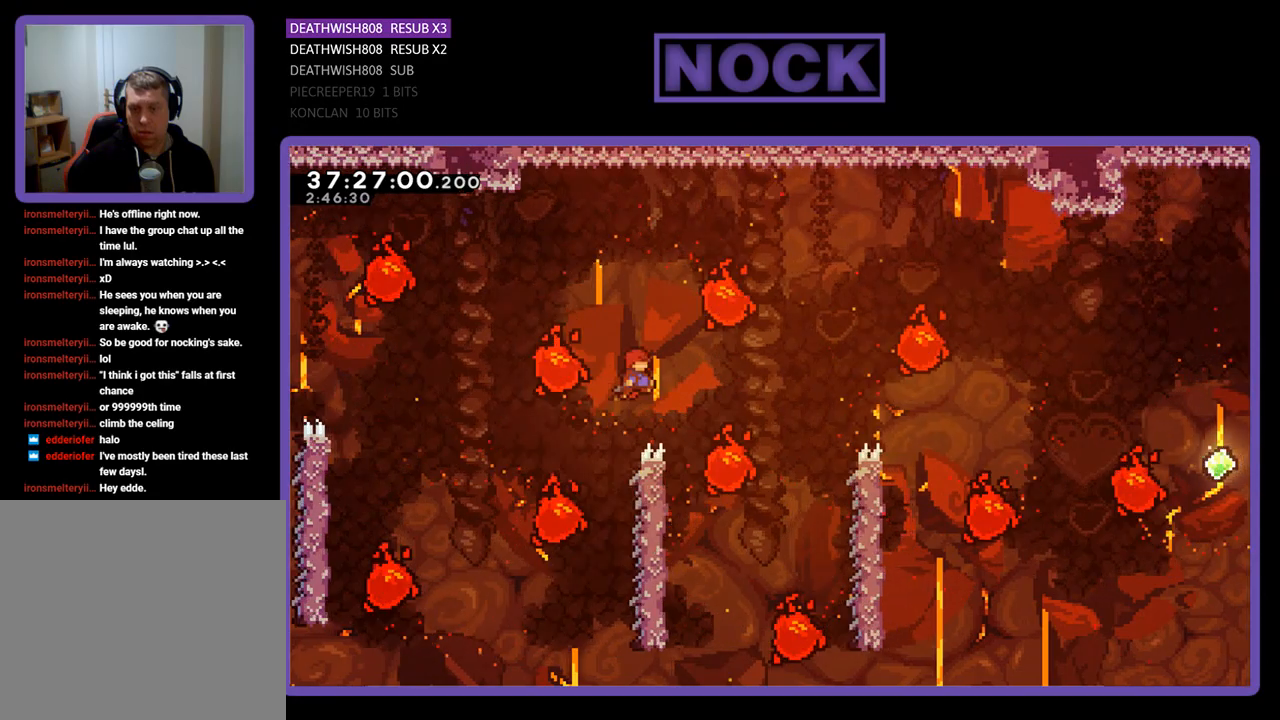
{"buttons": ["R2", "DPAD_RIGHT"], "events": [[133, "DPAD_RIGHT", "up"], [500, "DPAD_RIGHT", "down"]]}
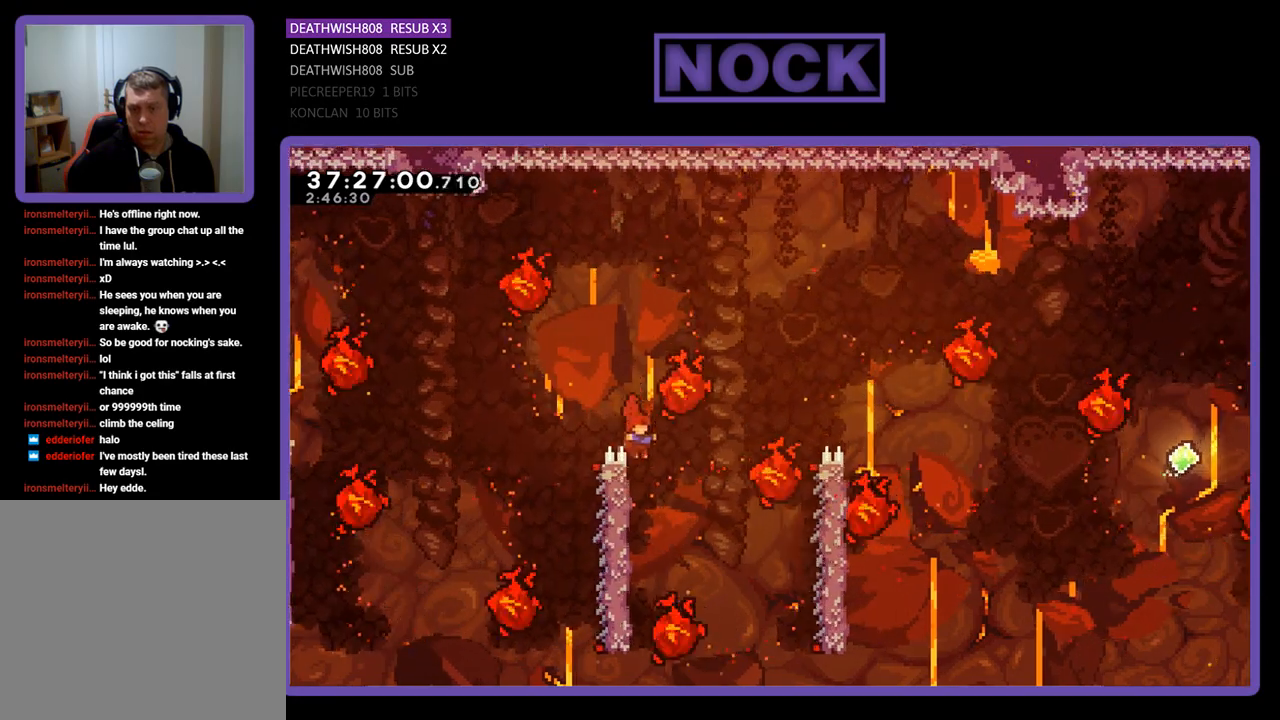
{"buttons": [], "events": [[100, "DPAD_RIGHT", "up"], [167, "DPAD_LEFT", "down"], [400, "DPAD_LEFT", "up"], [433, "R2", "up"]]}
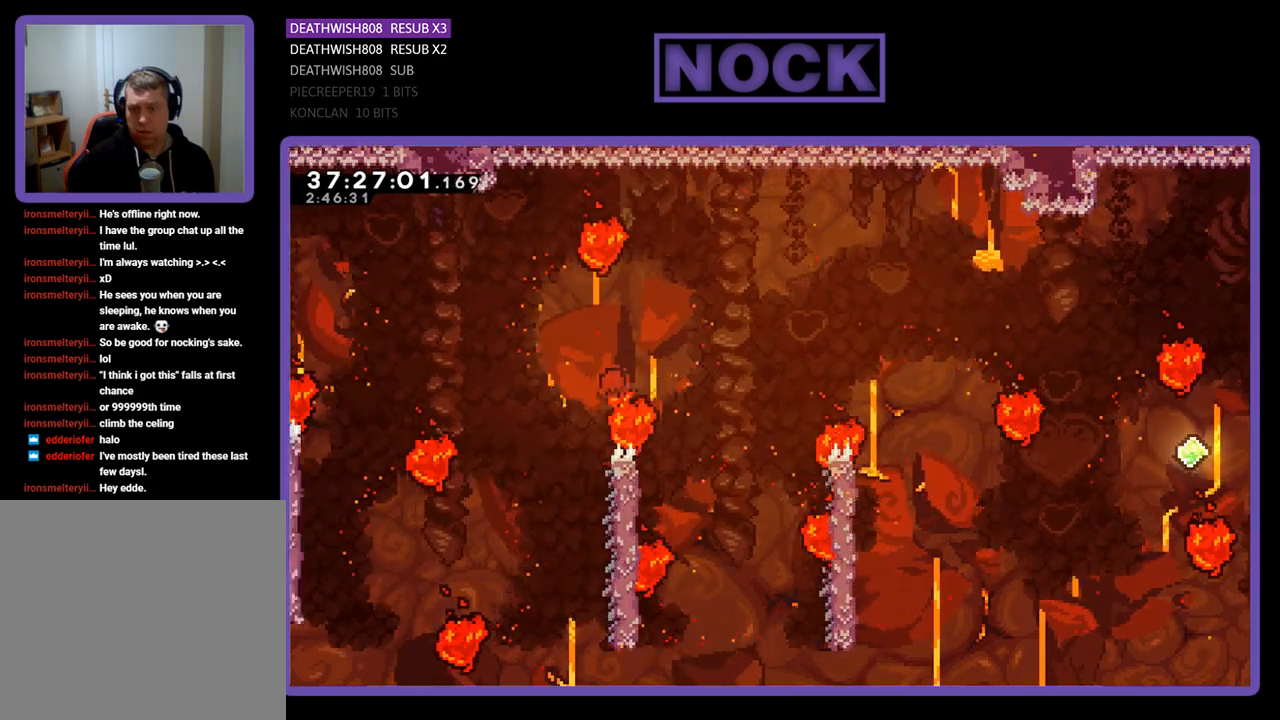
{"buttons": [], "events": []}
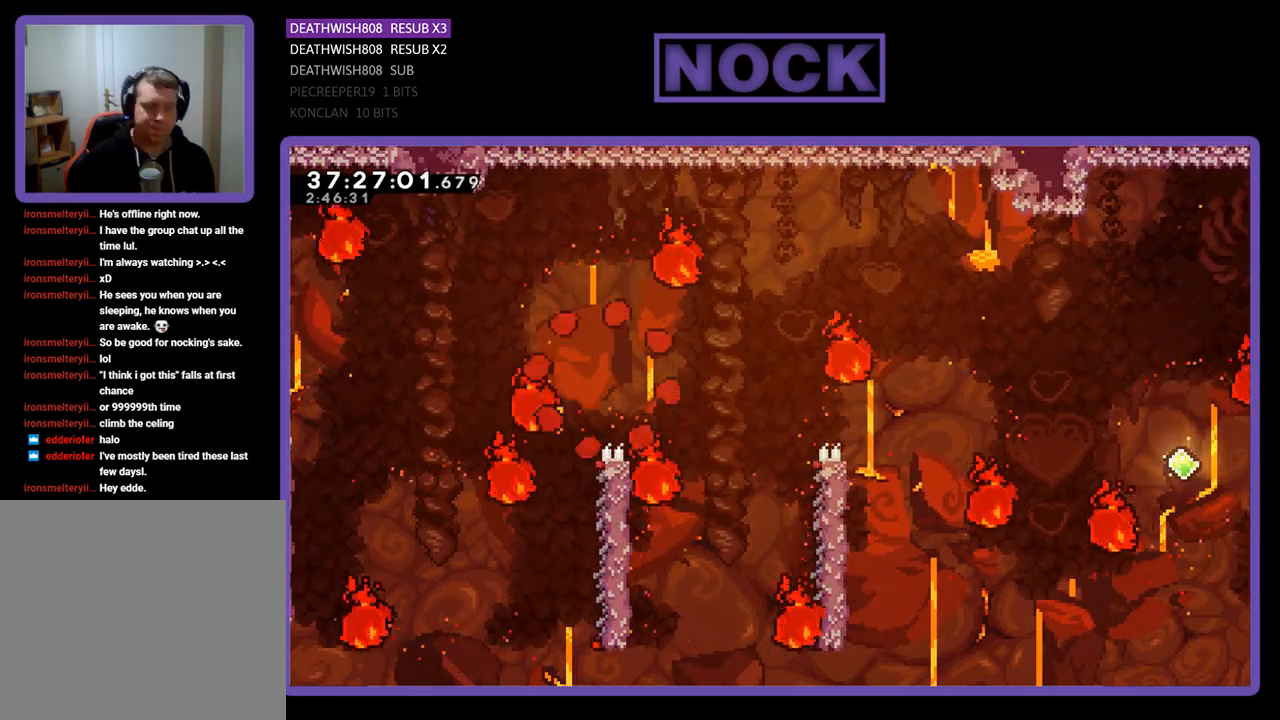
{"buttons": ["R2", "DPAD_RIGHT"], "events": [[167, "R2", "down"], [433, "DPAD_RIGHT", "down"]]}
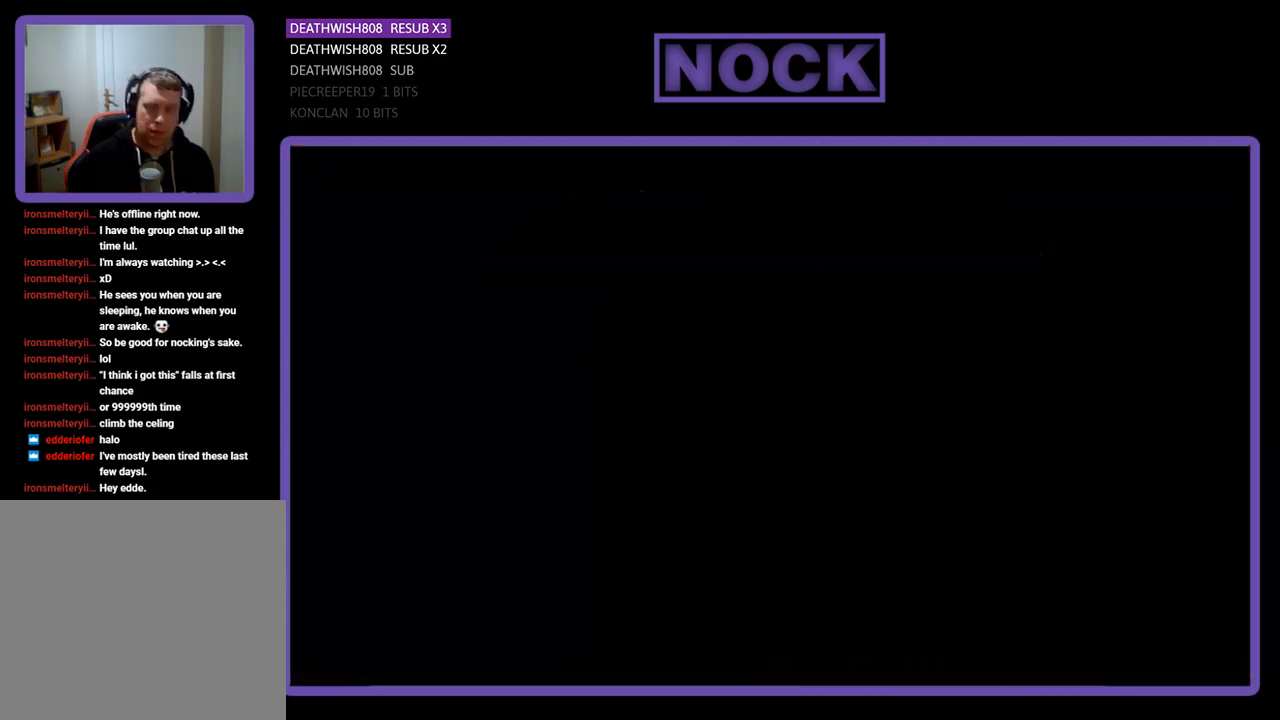
{"buttons": ["R2", "DPAD_RIGHT"], "events": []}
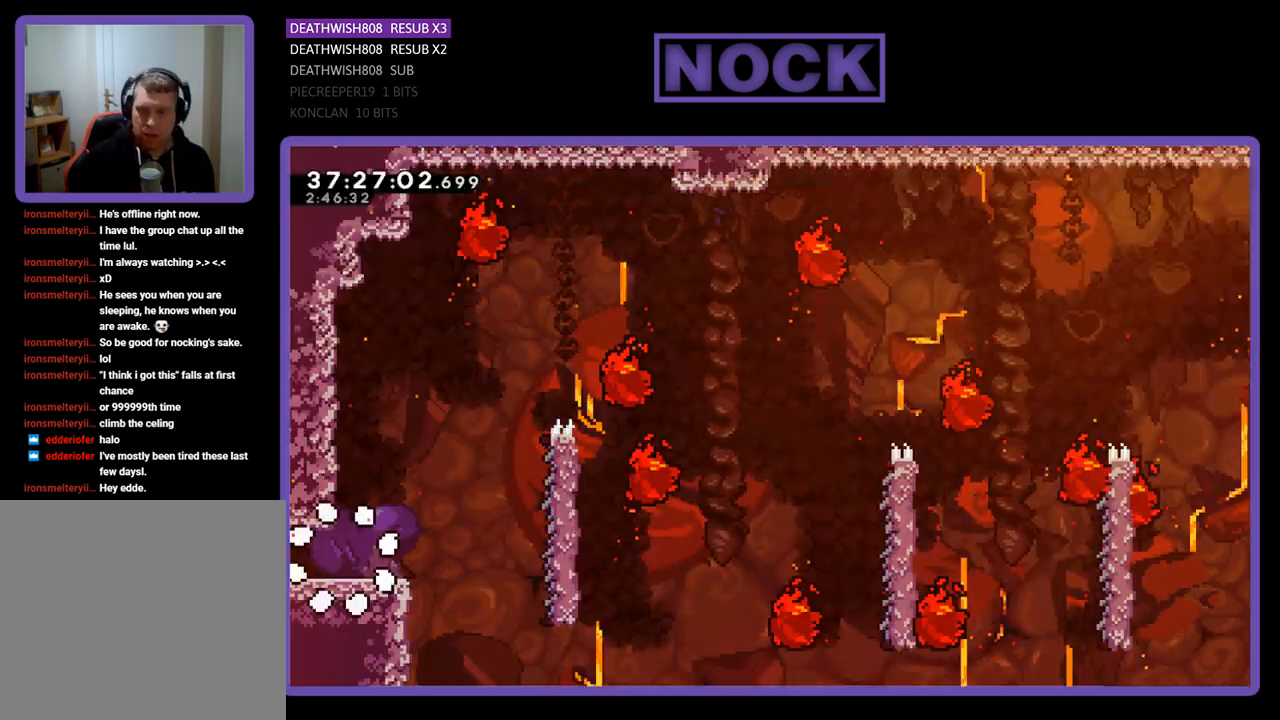
{"buttons": ["R2", "DPAD_RIGHT"], "events": []}
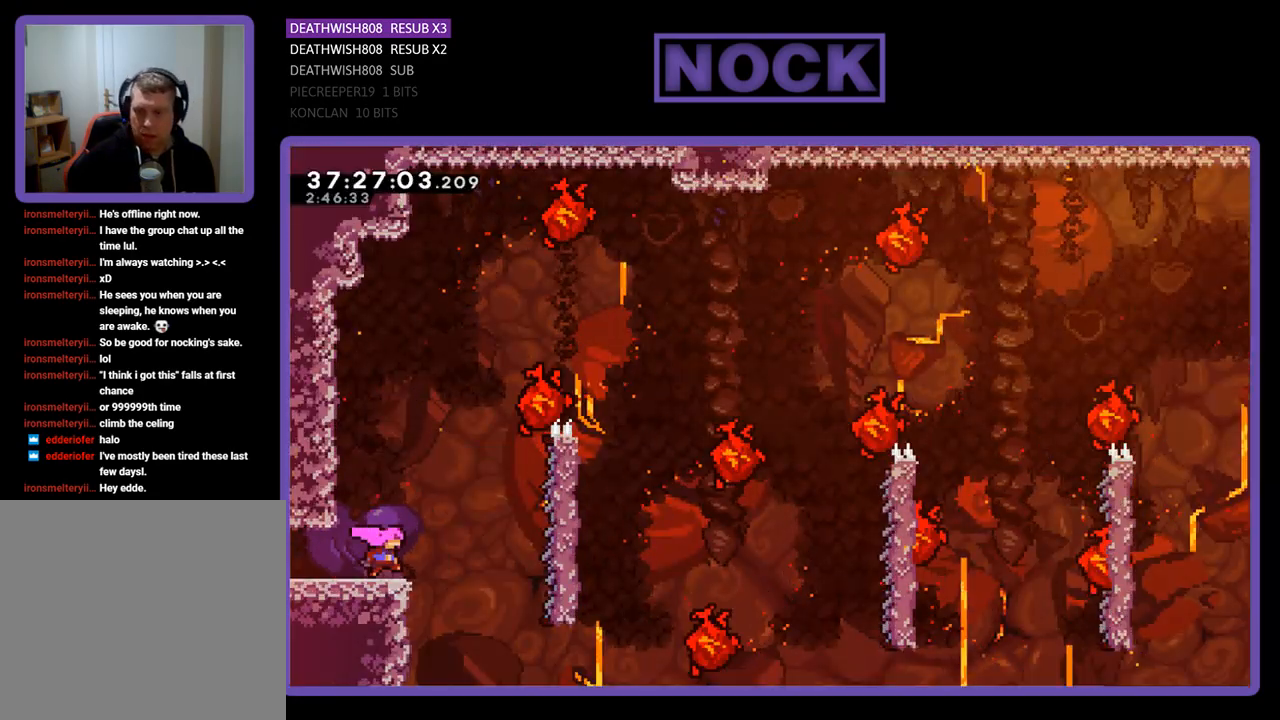
{"buttons": ["R2", "DPAD_RIGHT"], "events": [[33, "CROSS", "down"], [233, "CROSS", "up"]]}
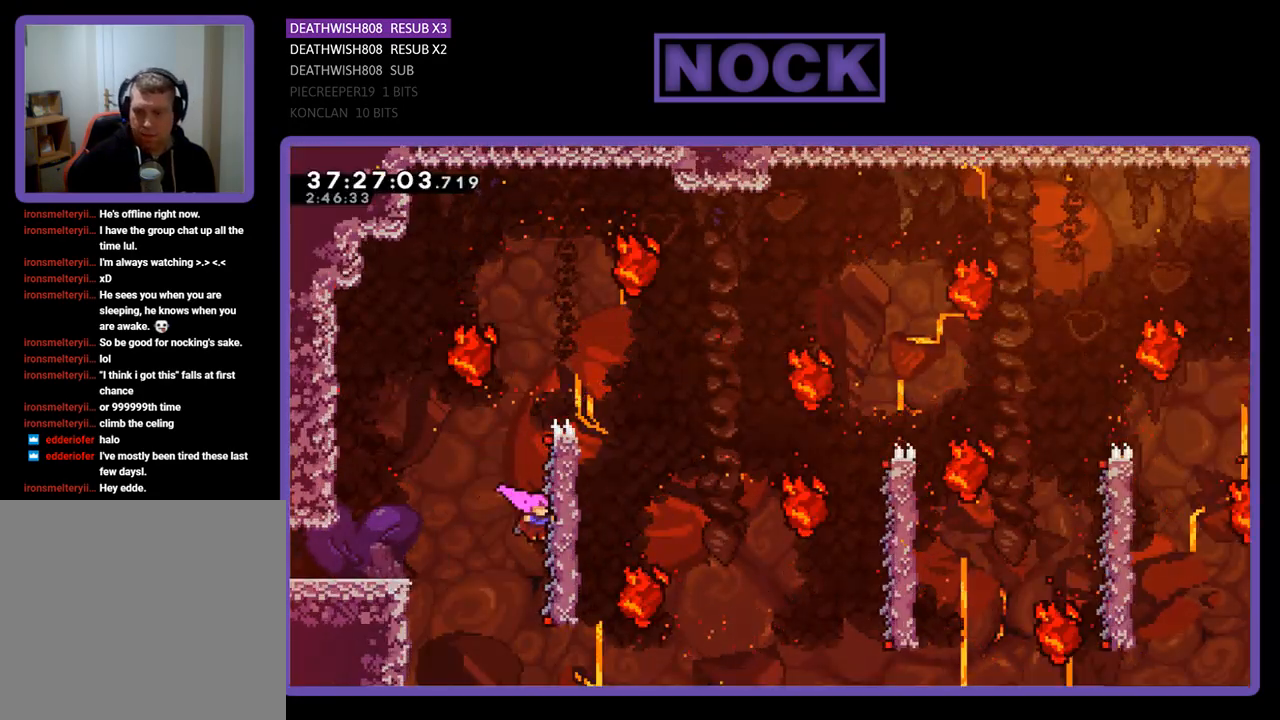
{"buttons": ["R2", "DPAD_UP", "DPAD_RIGHT"], "events": [[33, "DPAD_UP", "down"]]}
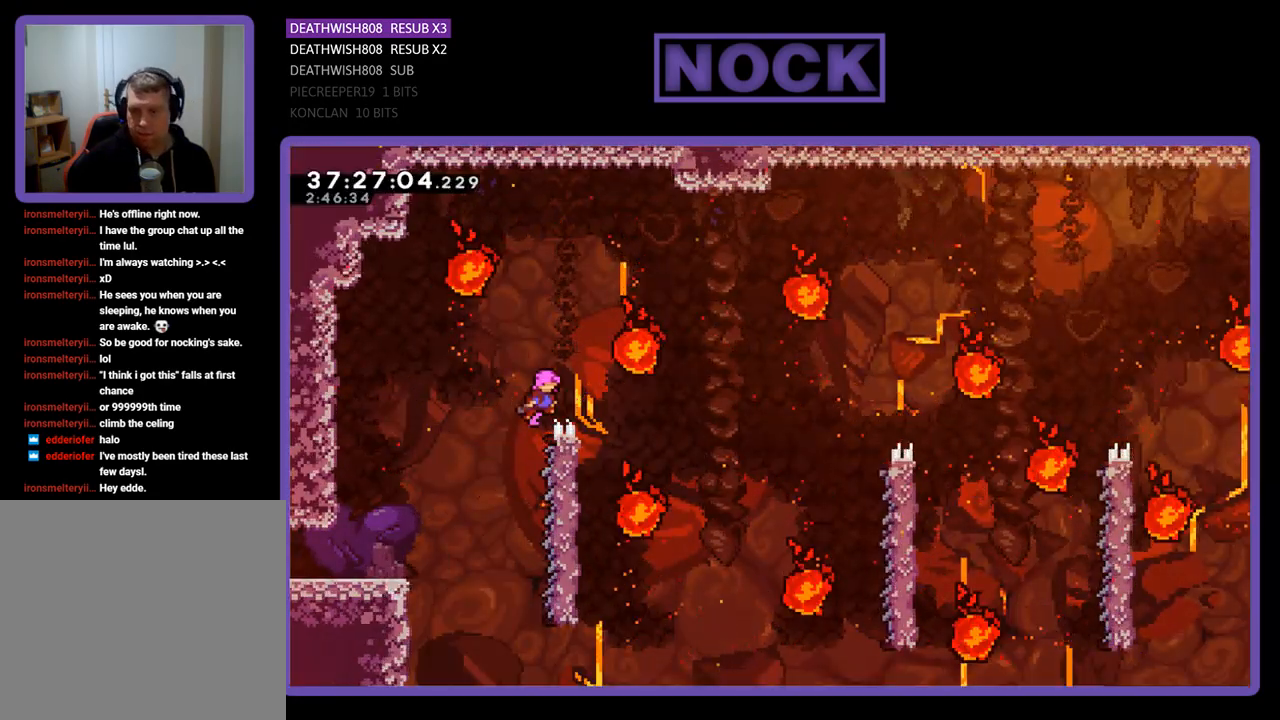
{"buttons": ["R2"], "events": [[167, "DPAD_UP", "up"], [433, "DPAD_RIGHT", "up"]]}
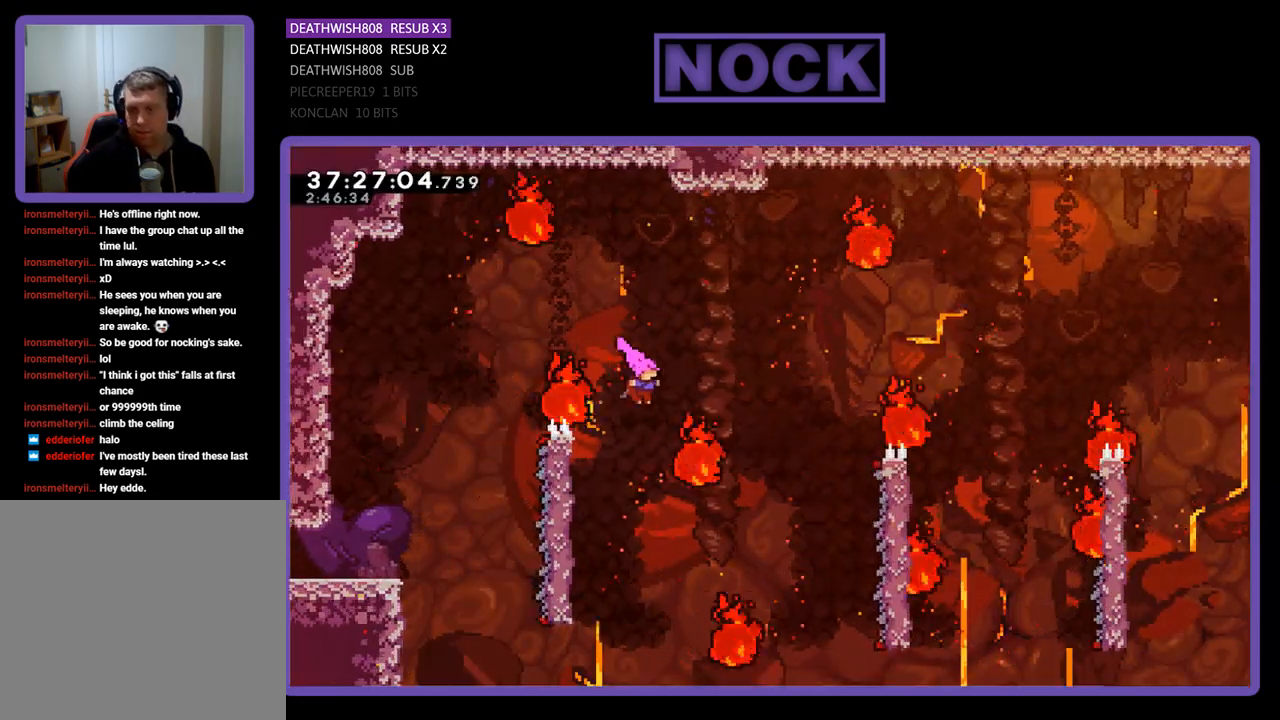
{"buttons": ["R2", "DPAD_RIGHT"], "events": [[33, "DPAD_LEFT", "down"], [433, "DPAD_LEFT", "up"], [500, "DPAD_RIGHT", "down"]]}
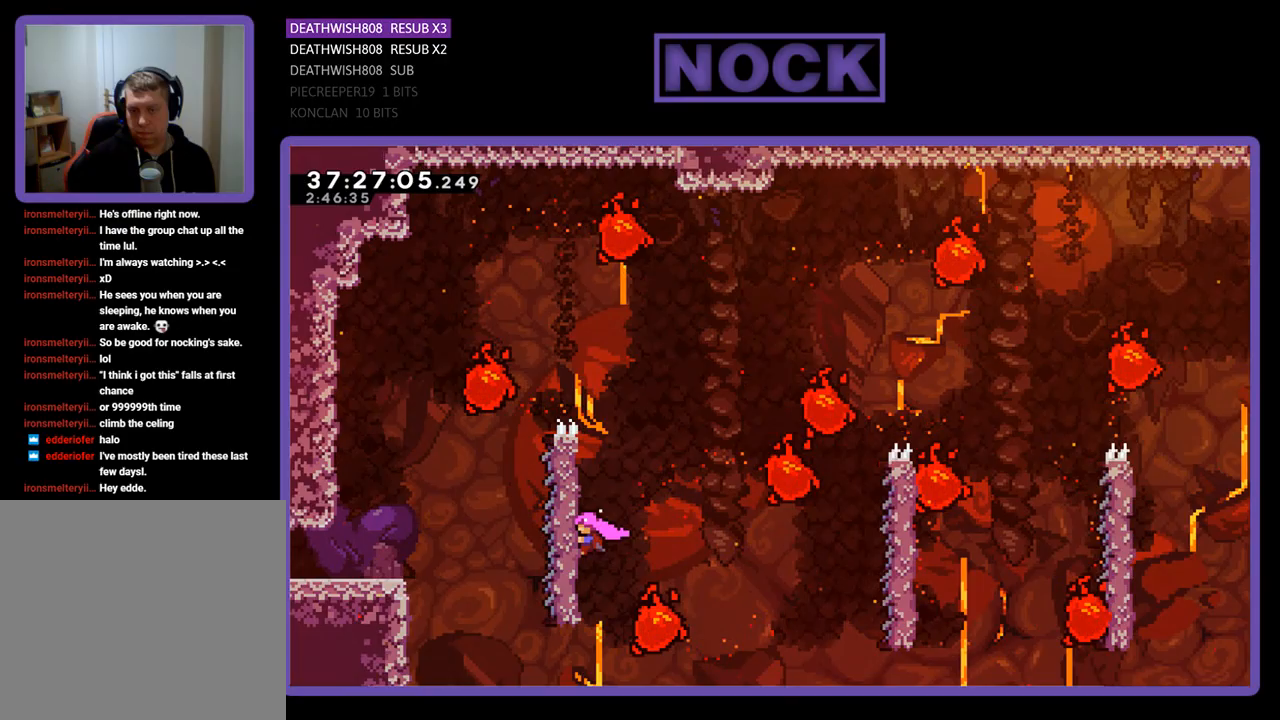
{"buttons": ["R2"], "events": [[167, "CROSS", "down"], [367, "DPAD_RIGHT", "up"], [467, "CROSS", "up"]]}
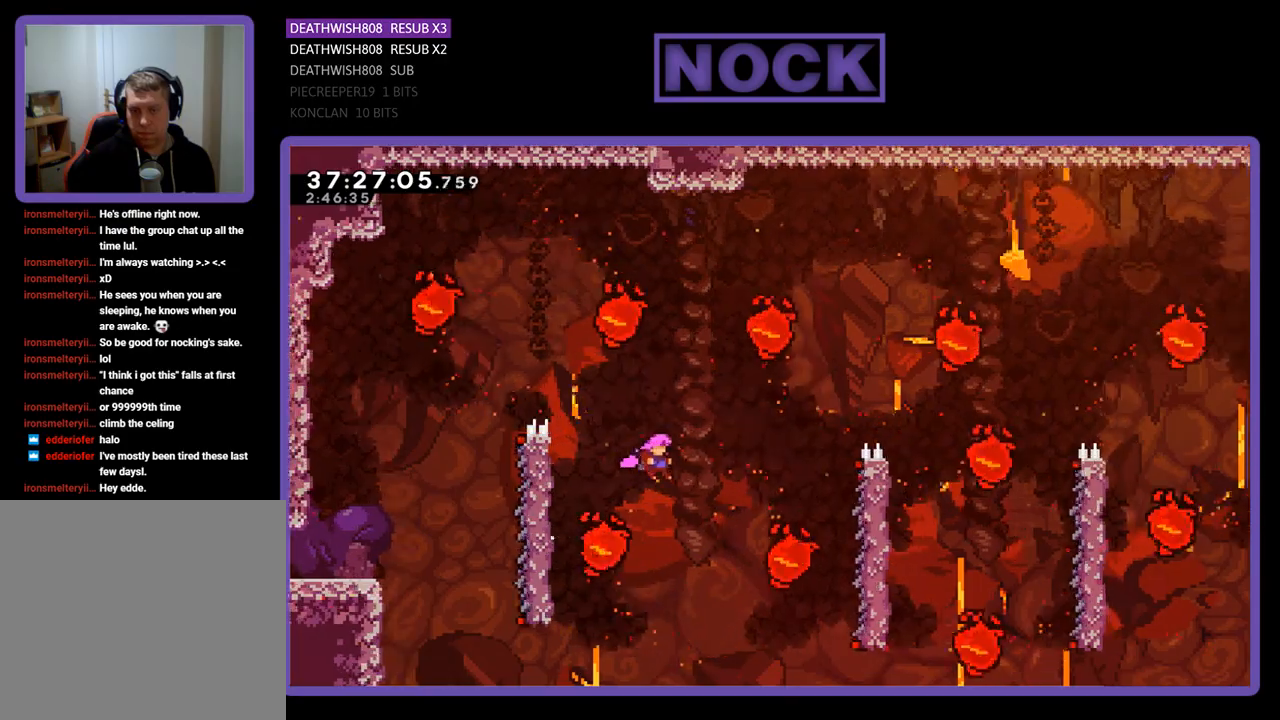
{"buttons": ["R2", "DPAD_UP"], "events": [[67, "DPAD_RIGHT", "down"], [233, "DPAD_RIGHT", "up"], [233, "DPAD_UP", "down"], [300, "CIRCLE", "down"], [333, "DPAD_RIGHT", "down"], [467, "CIRCLE", "up"], [500, "DPAD_RIGHT", "up"]]}
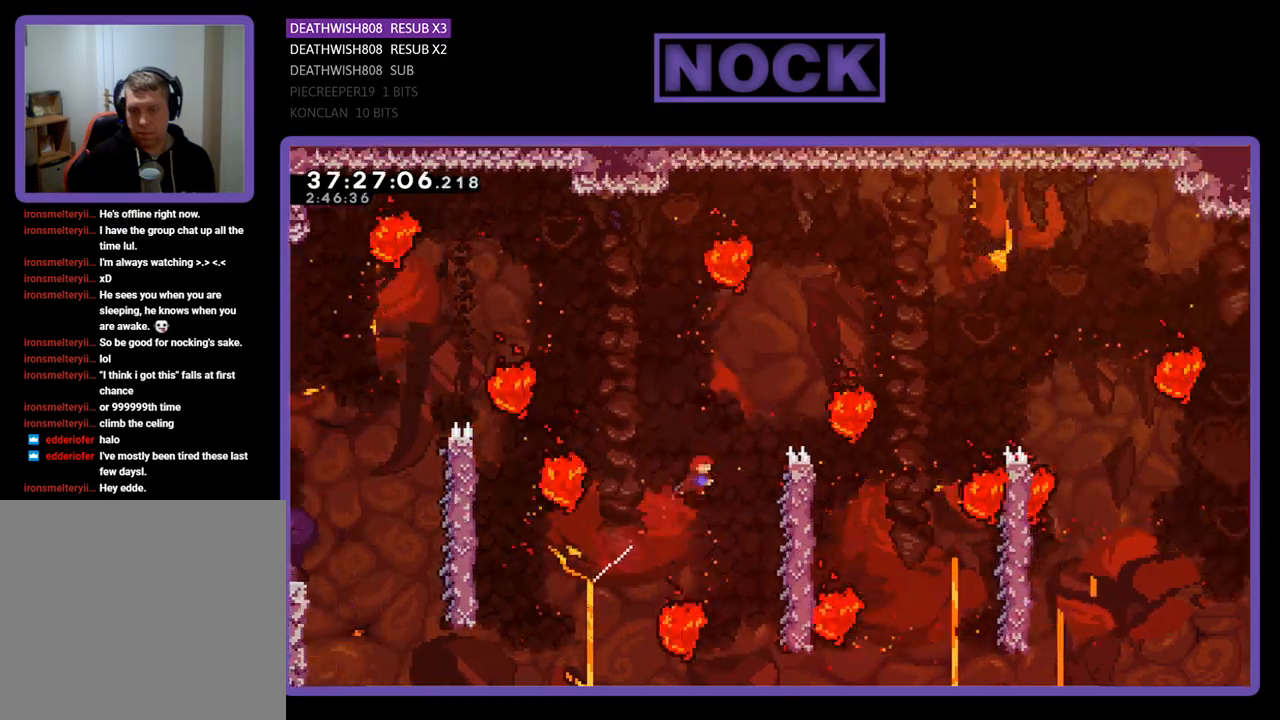
{"buttons": ["R2", "DPAD_UP", "DPAD_RIGHT"], "events": [[33, "DPAD_UP", "up"], [200, "DPAD_RIGHT", "down"], [333, "DPAD_RIGHT", "up"], [400, "DPAD_RIGHT", "down"], [500, "DPAD_UP", "down"]]}
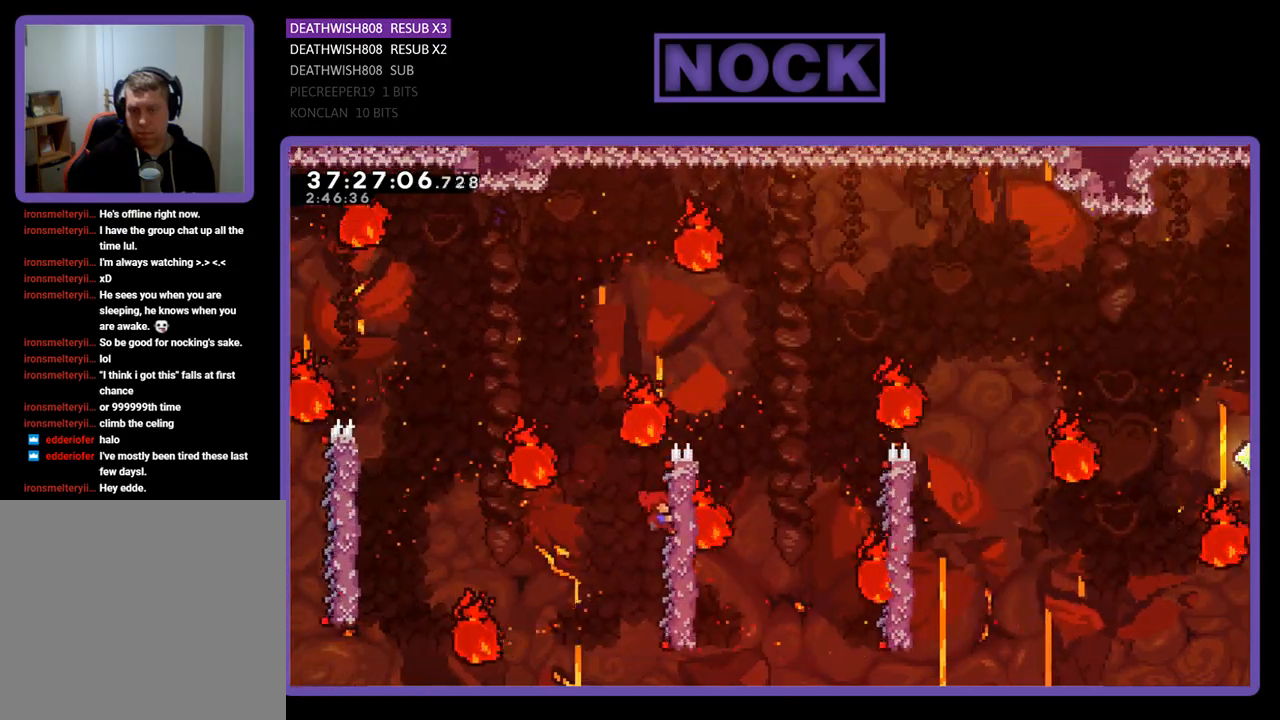
{"buttons": ["R2"], "events": [[67, "DPAD_RIGHT", "up"], [233, "DPAD_RIGHT", "down"], [300, "DPAD_UP", "up"], [500, "DPAD_RIGHT", "up"]]}
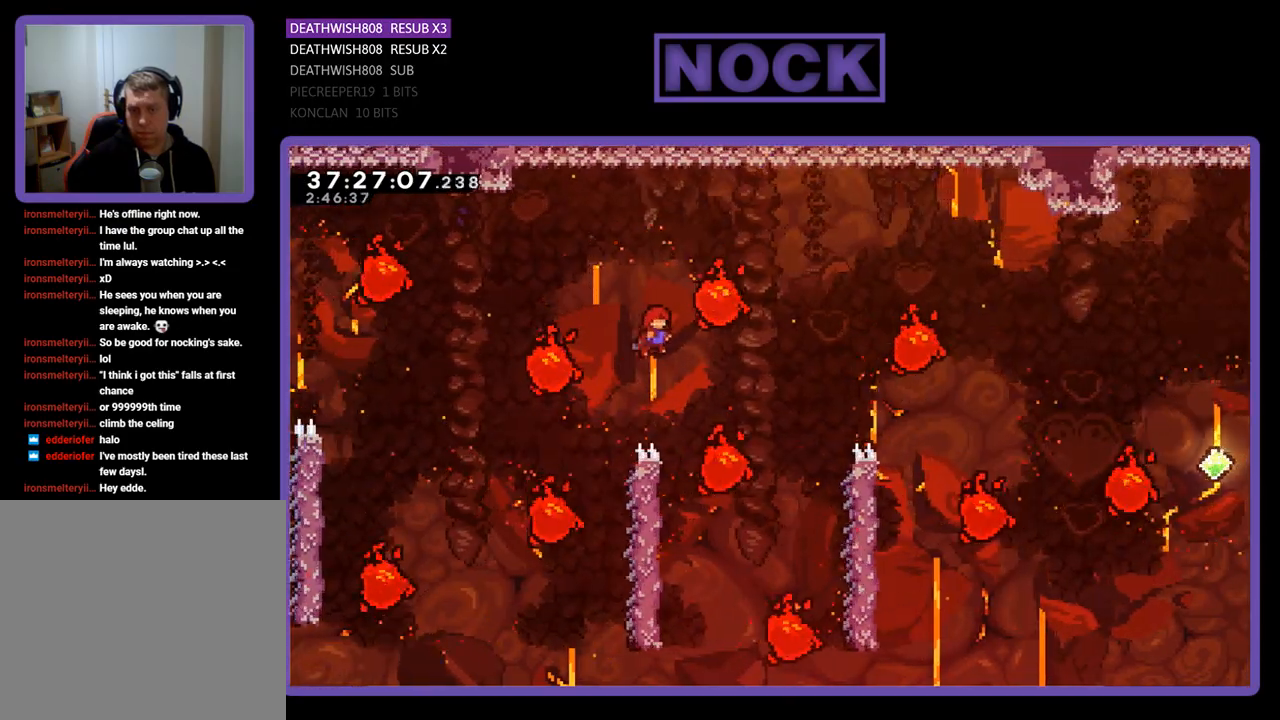
{"buttons": ["R2", "DPAD_LEFT"], "events": [[100, "DPAD_RIGHT", "down"], [200, "DPAD_RIGHT", "up"], [500, "DPAD_LEFT", "down"]]}
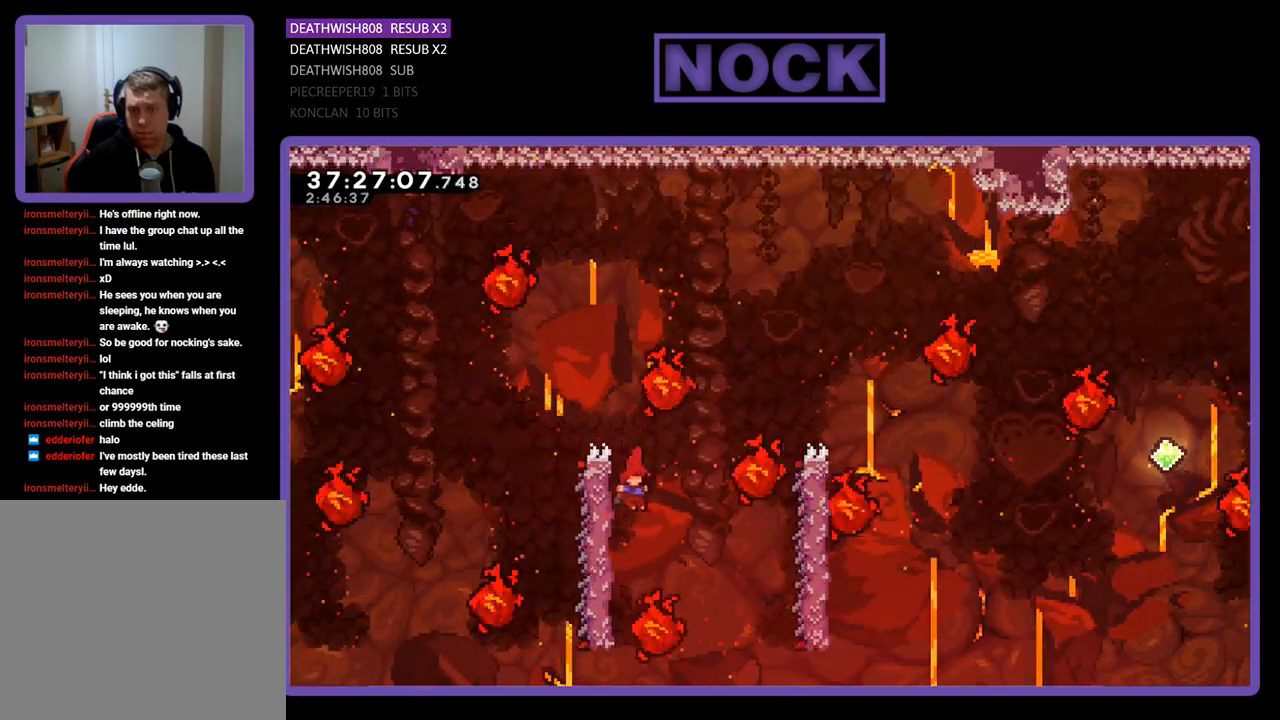
{"buttons": ["CROSS", "R2", "DPAD_RIGHT"], "events": [[133, "DPAD_UP", "down"], [233, "DPAD_LEFT", "up"], [300, "DPAD_RIGHT", "down"], [300, "DPAD_UP", "up"], [367, "CROSS", "down"]]}
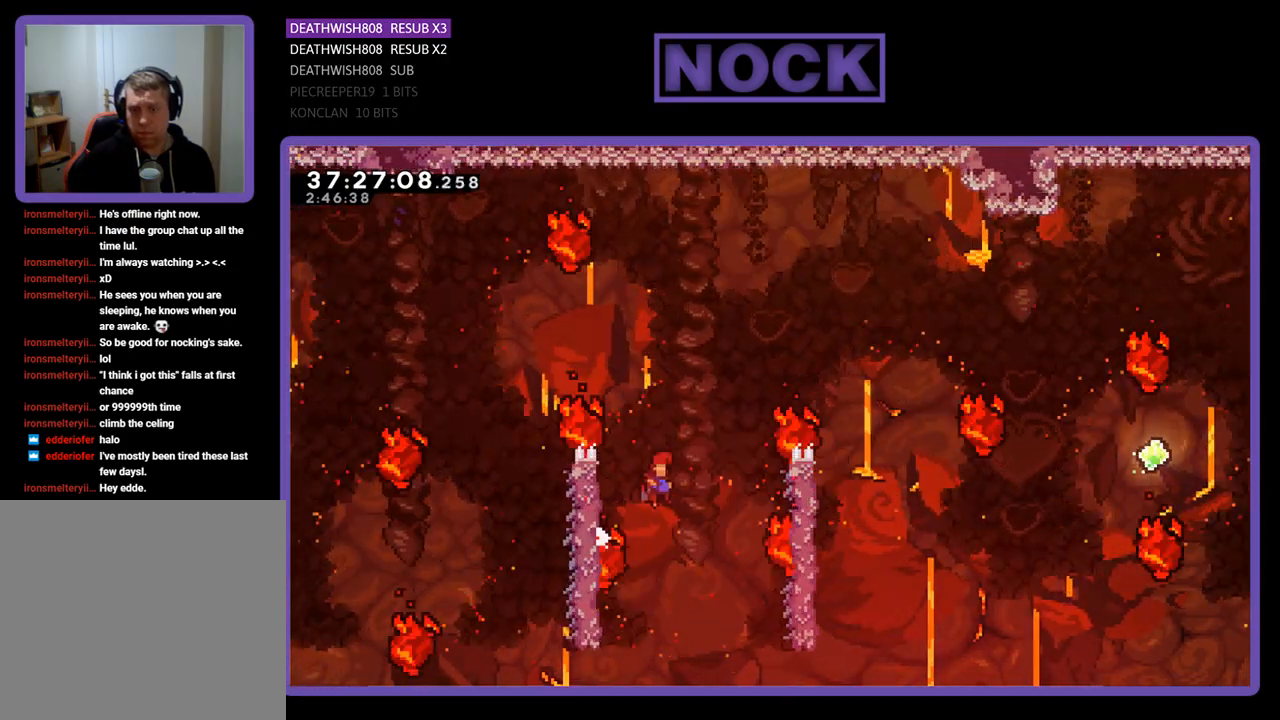
{"buttons": ["R2", "DPAD_UP", "DPAD_RIGHT"], "events": [[267, "CROSS", "up"], [267, "DPAD_RIGHT", "up"], [400, "DPAD_RIGHT", "down"], [500, "DPAD_UP", "down"]]}
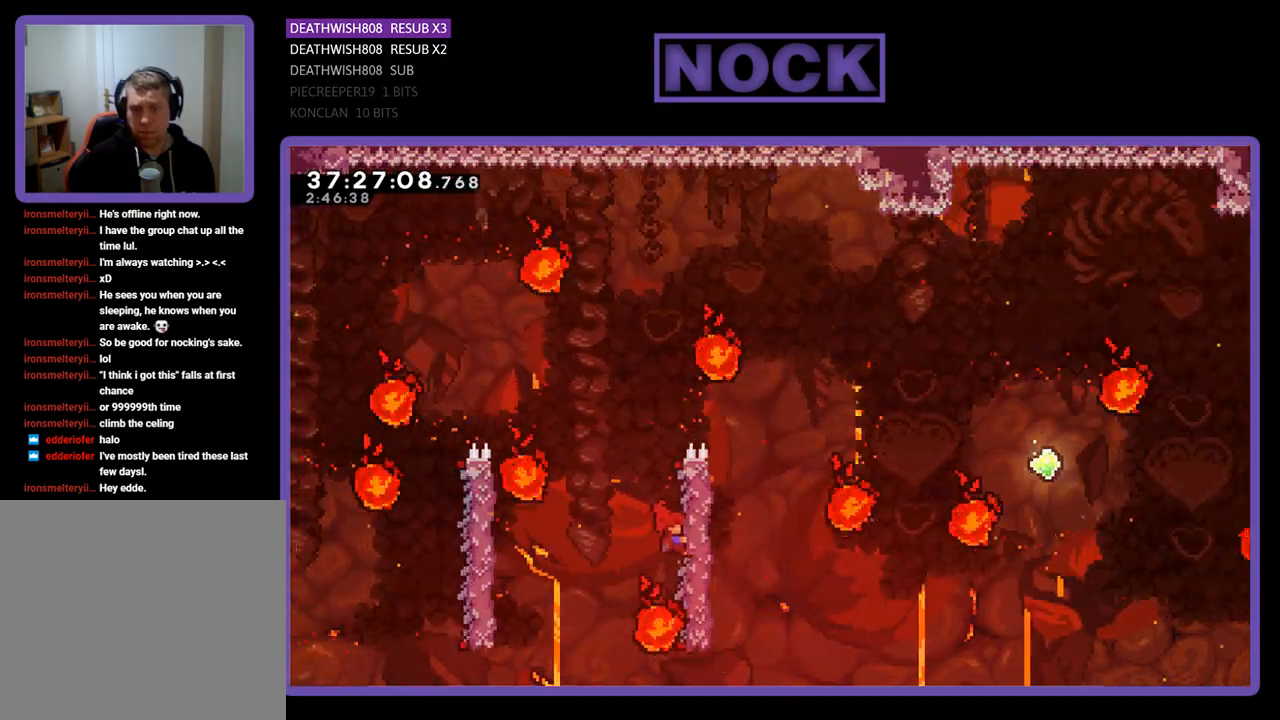
{"buttons": ["R2", "DPAD_UP", "DPAD_RIGHT"], "events": []}
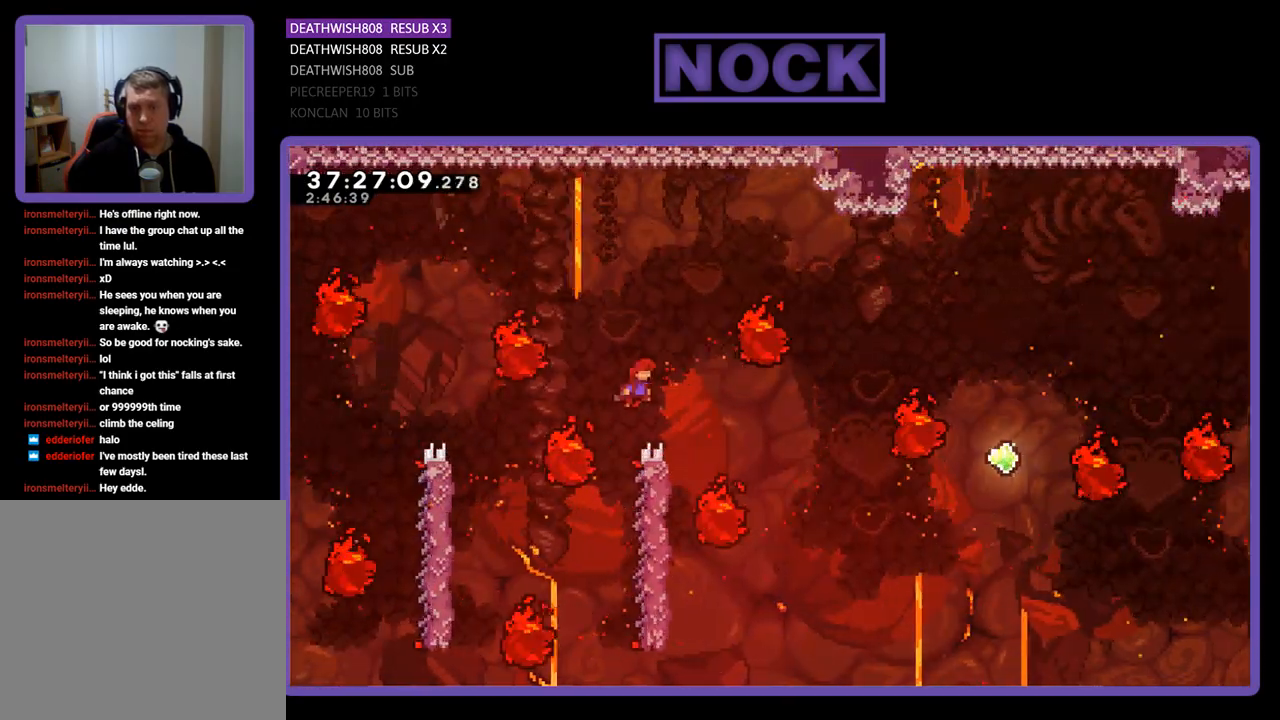
{"buttons": ["CIRCLE", "R2", "DPAD_UP", "DPAD_RIGHT"], "events": [[100, "CROSS", "down"], [300, "CROSS", "up"], [300, "DPAD_RIGHT", "up"], [433, "CIRCLE", "down"], [500, "DPAD_RIGHT", "down"]]}
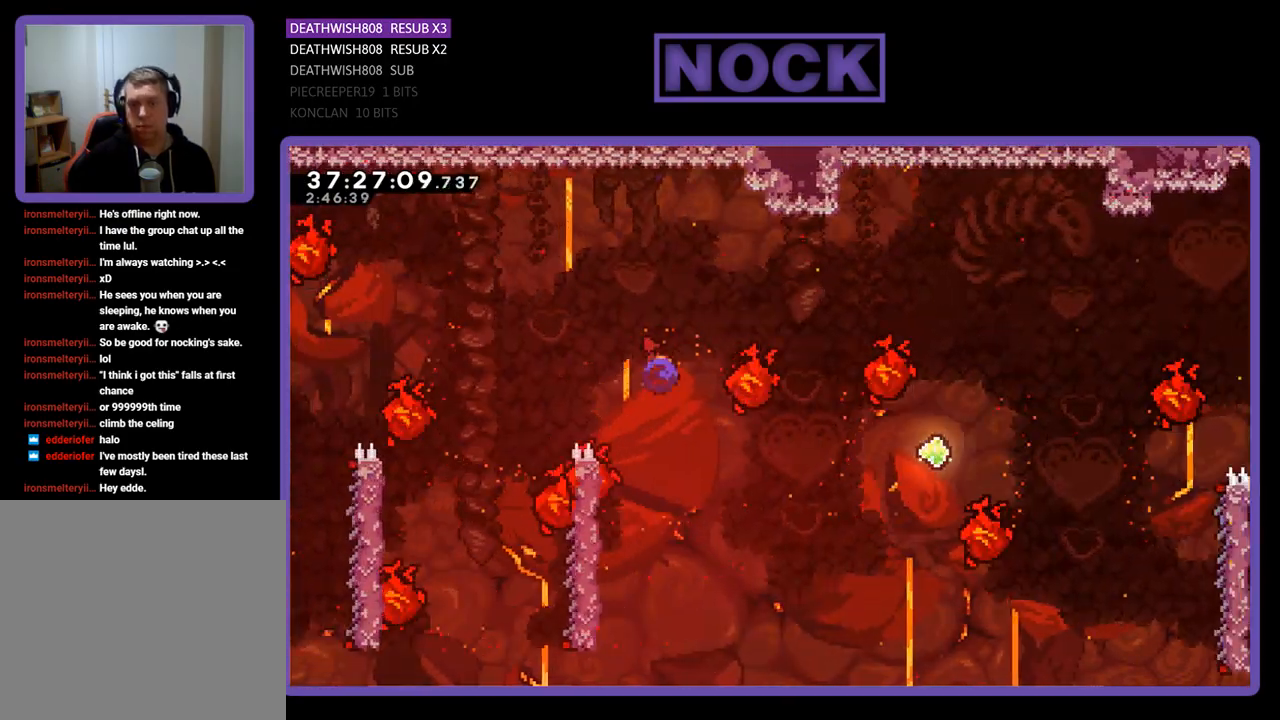
{"buttons": ["R2", "DPAD_RIGHT"], "events": [[267, "DPAD_UP", "up"], [333, "CIRCLE", "up"]]}
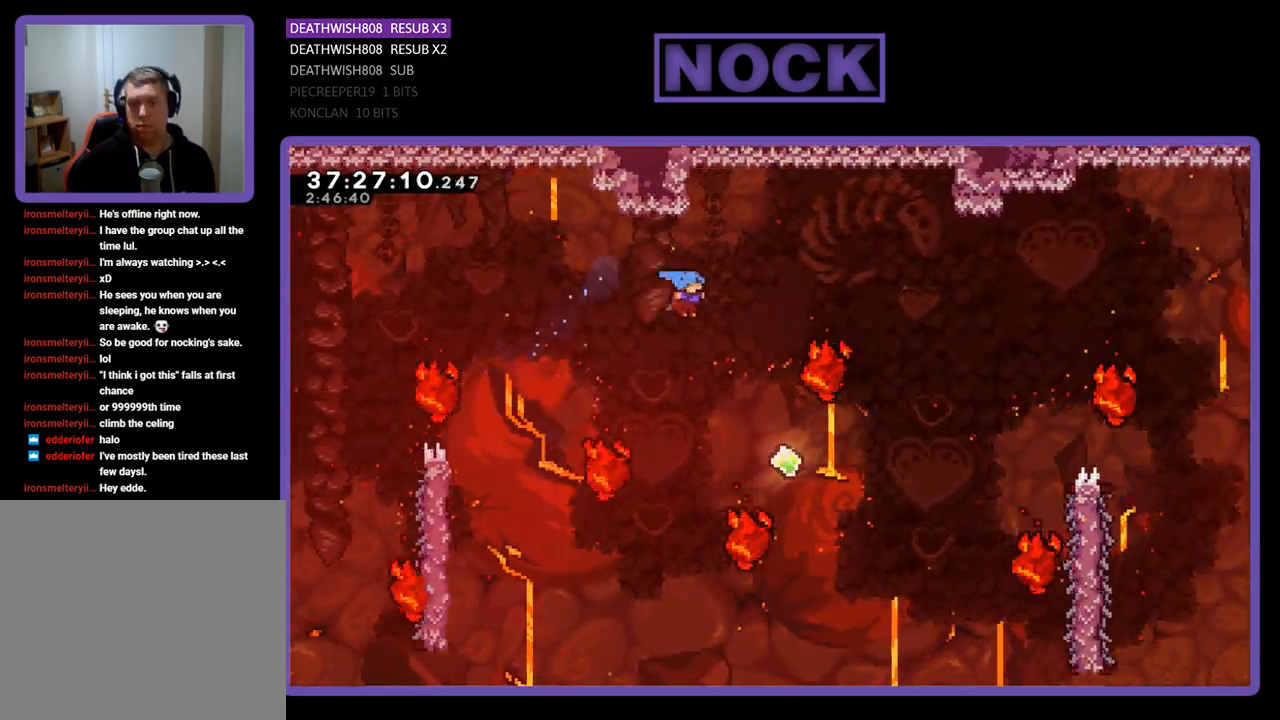
{"buttons": ["CIRCLE", "R2", "DPAD_UP"], "events": [[133, "DPAD_UP", "down"], [400, "CIRCLE", "down"], [467, "DPAD_RIGHT", "up"]]}
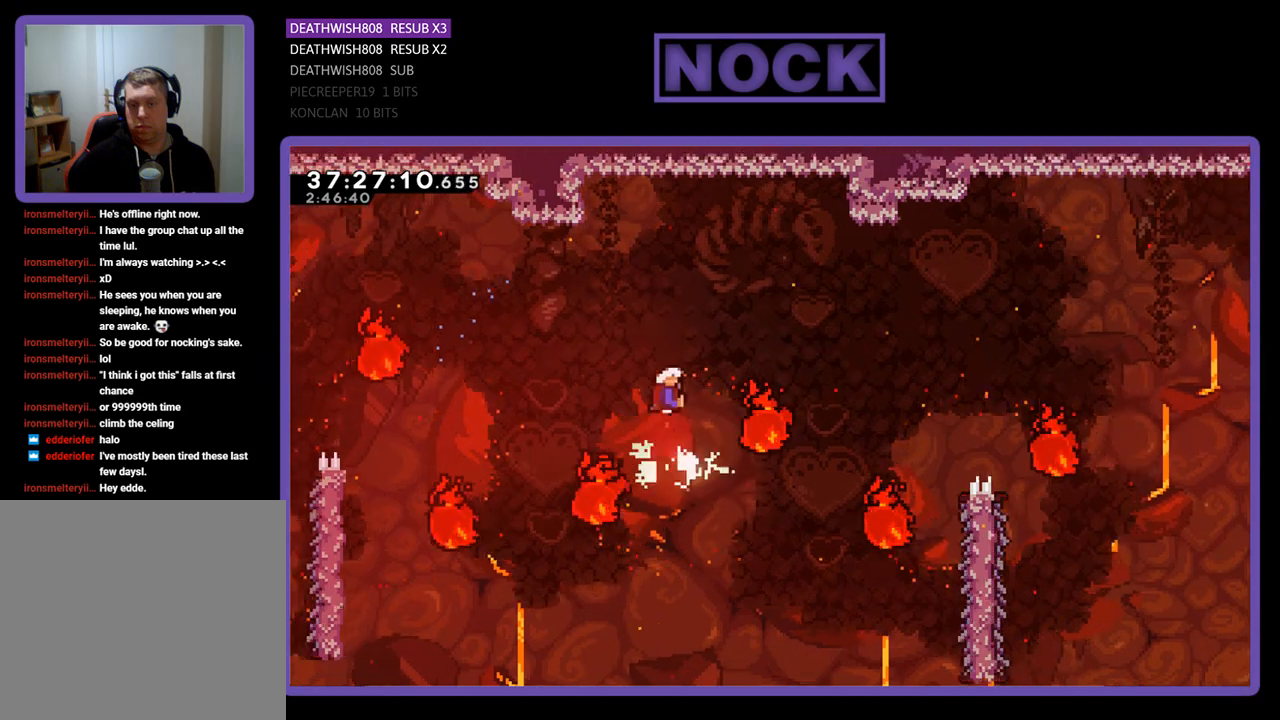
{"buttons": ["CIRCLE", "R2", "DPAD_UP", "DPAD_RIGHT"], "events": [[167, "DPAD_RIGHT", "down"], [367, "DPAD_UP", "up"], [467, "DPAD_UP", "down"]]}
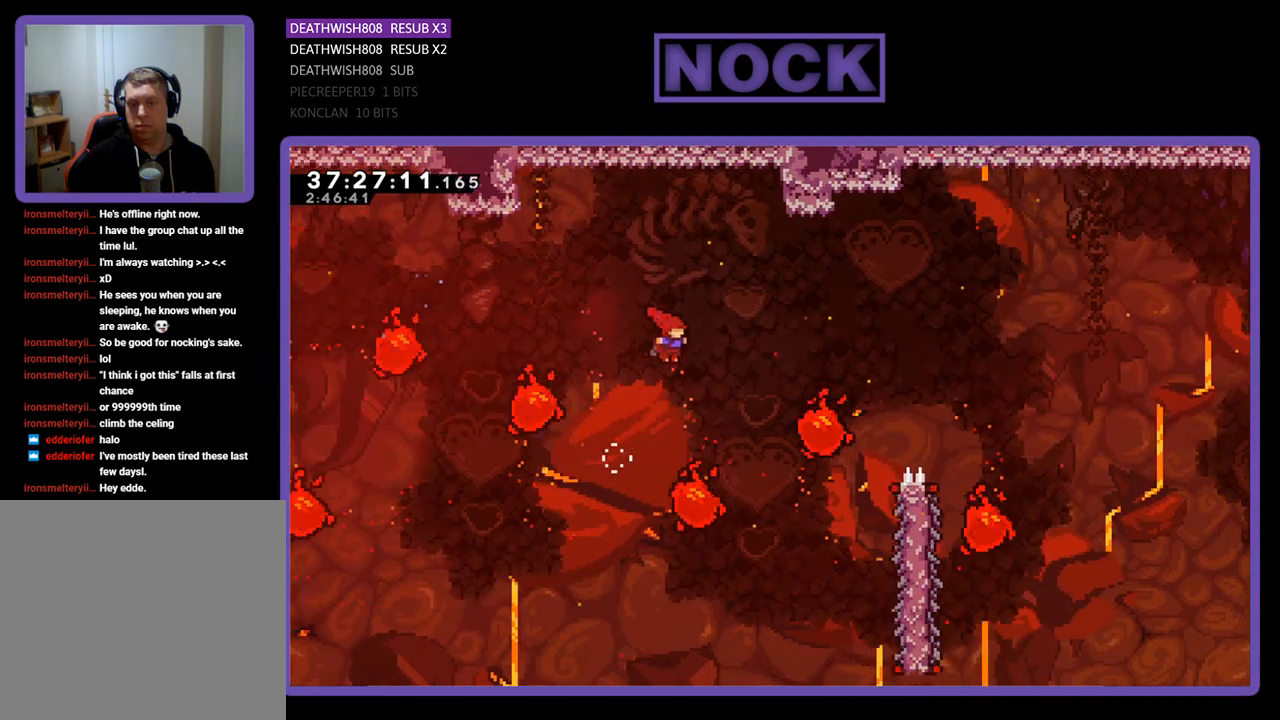
{"buttons": ["R2", "DPAD_UP", "DPAD_RIGHT"], "events": [[100, "CIRCLE", "up"], [300, "DPAD_UP", "up"], [500, "DPAD_UP", "down"]]}
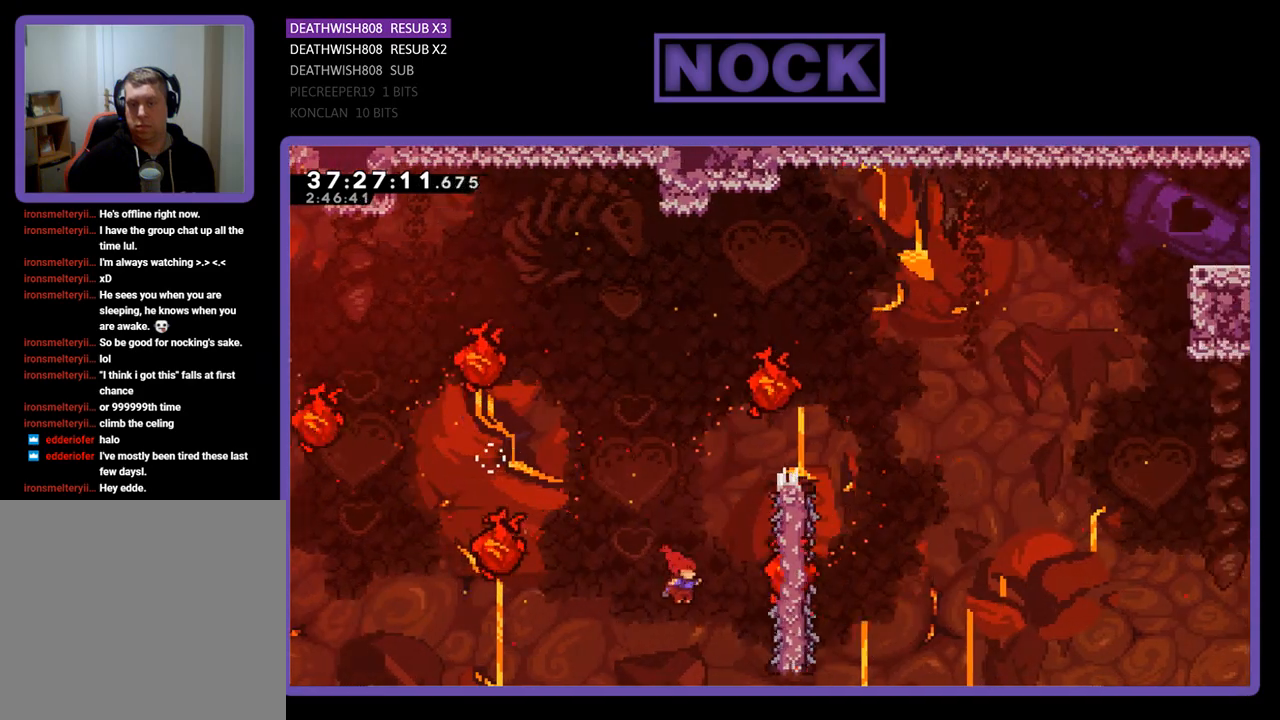
{"buttons": ["R2"], "events": [[33, "CIRCLE", "down"], [167, "DPAD_UP", "up"], [233, "CIRCLE", "up"], [400, "DPAD_RIGHT", "up"]]}
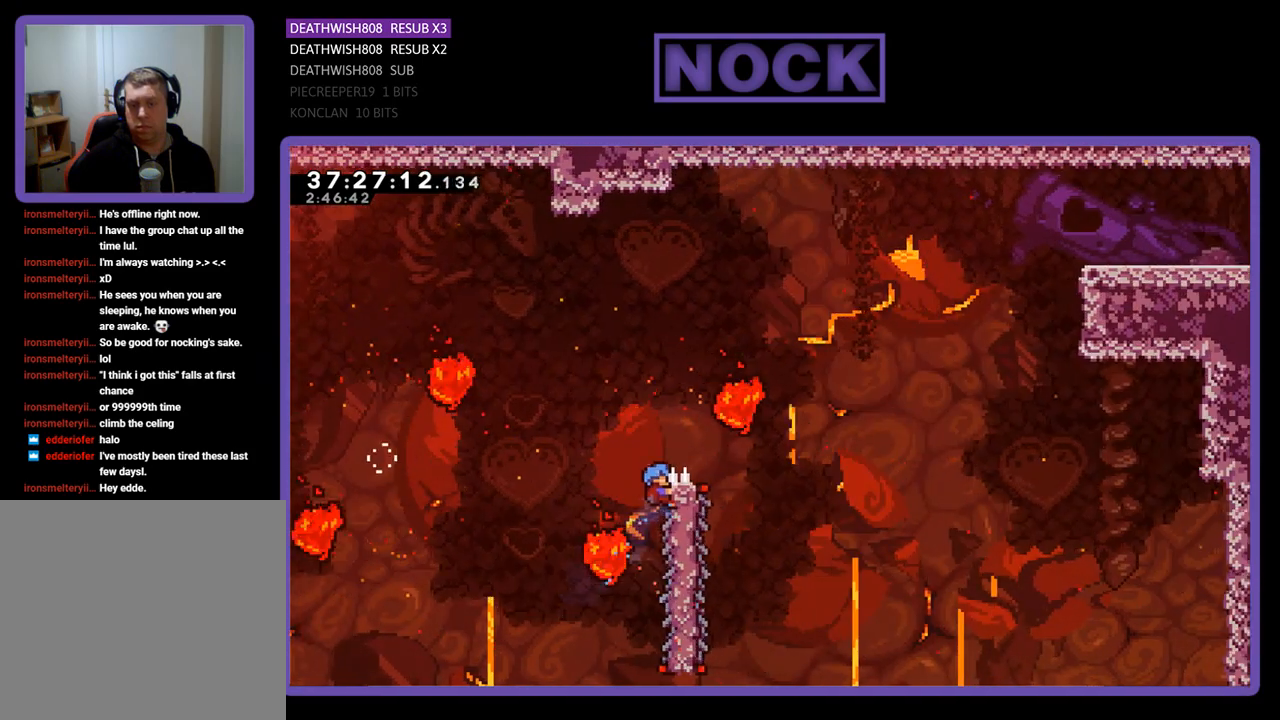
{"buttons": ["R2", "DPAD_RIGHT"], "events": [[167, "DPAD_RIGHT", "down"], [267, "DPAD_RIGHT", "up"], [433, "DPAD_RIGHT", "down"]]}
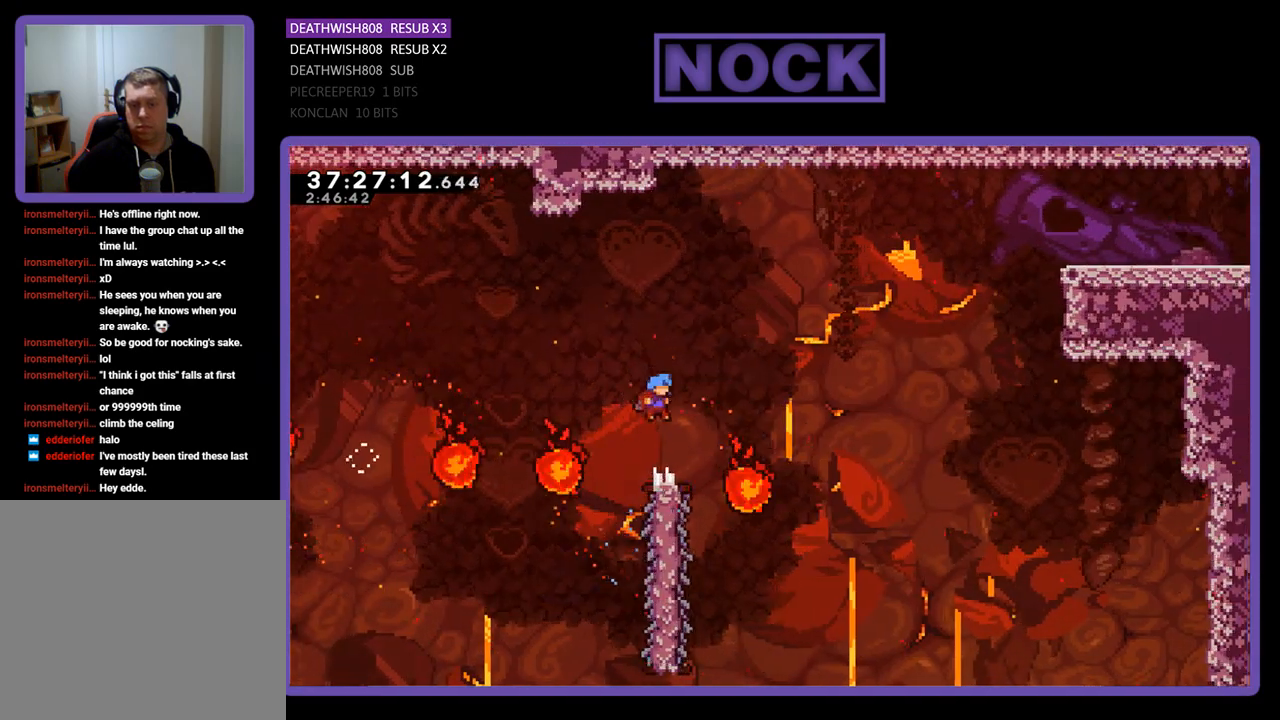
{"buttons": ["R2", "DPAD_UP", "DPAD_LEFT"], "events": [[200, "DPAD_RIGHT", "up"], [233, "DPAD_LEFT", "down"], [267, "DPAD_UP", "down"]]}
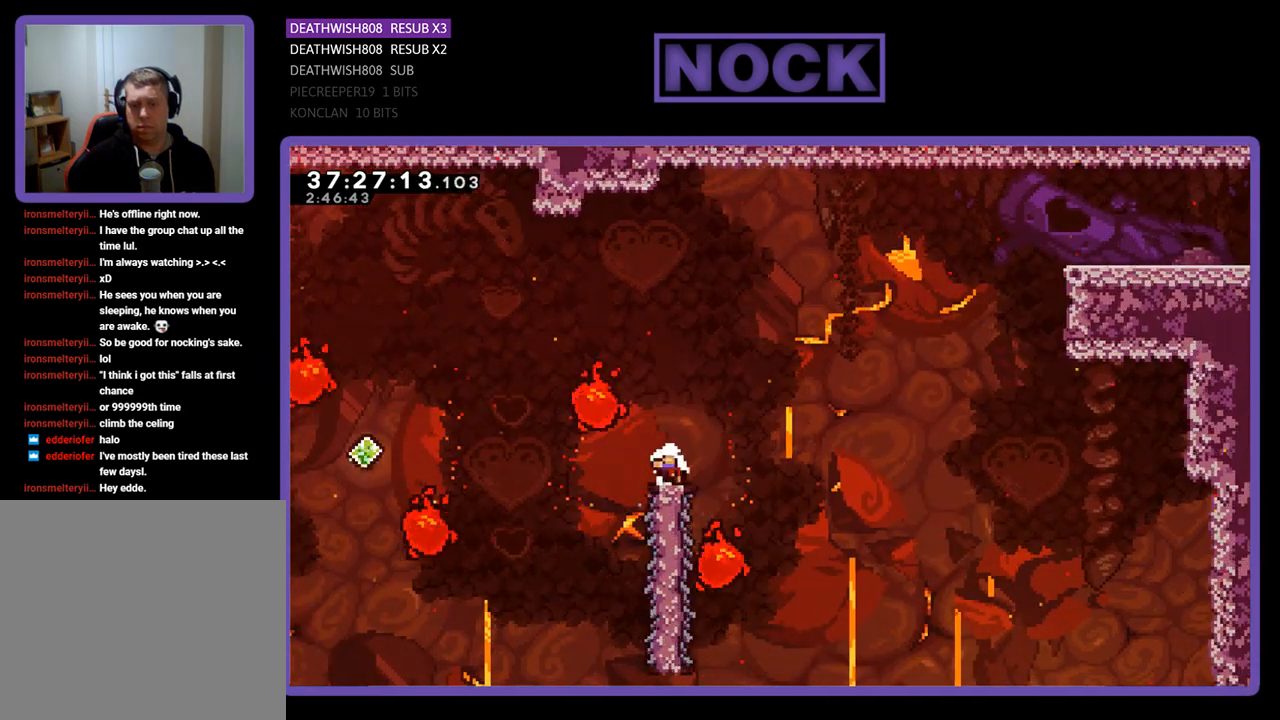
{"buttons": [], "events": [[100, "DPAD_LEFT", "up"], [100, "DPAD_UP", "up"], [433, "R2", "up"]]}
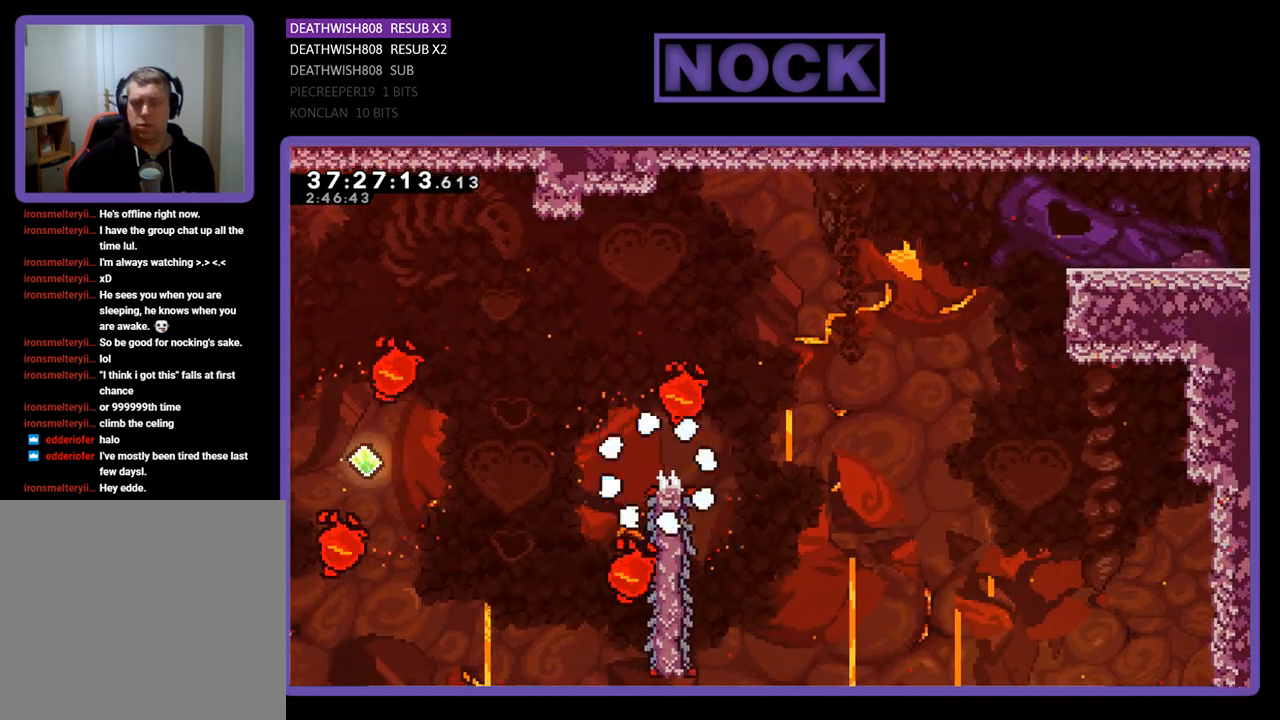
{"buttons": [], "events": []}
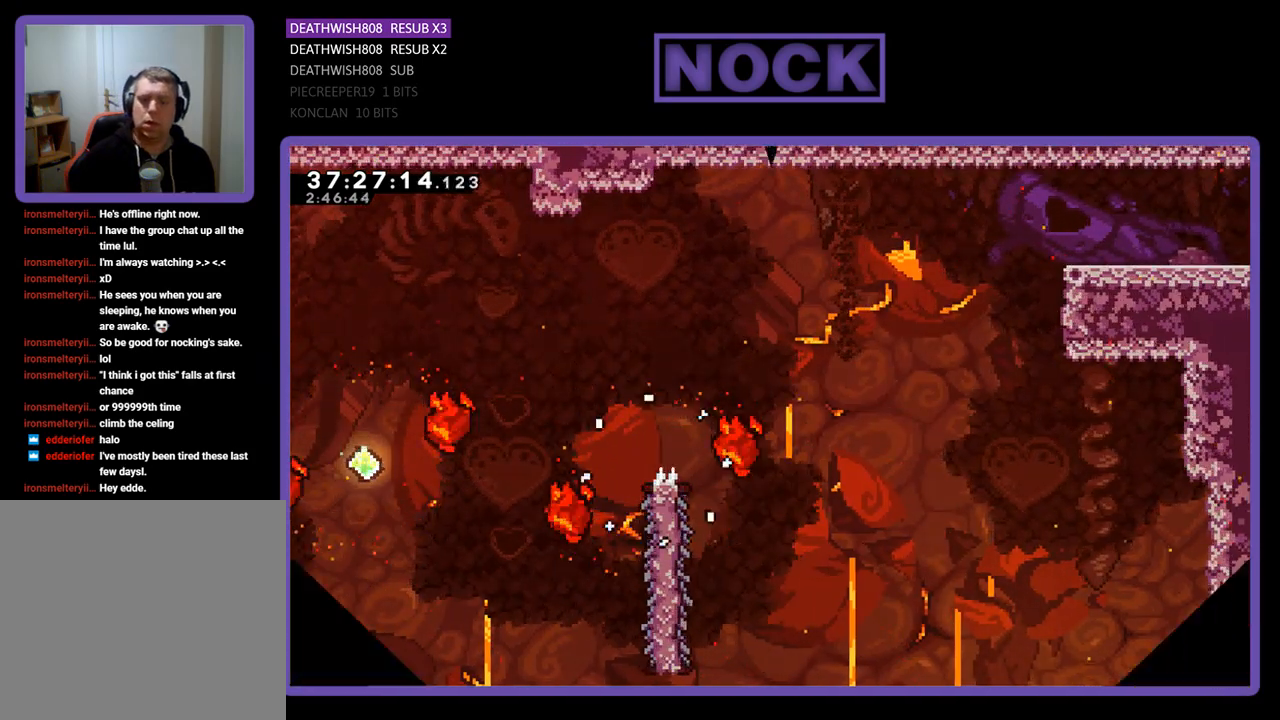
{"buttons": ["R2"], "events": [[200, "R2", "down"]]}